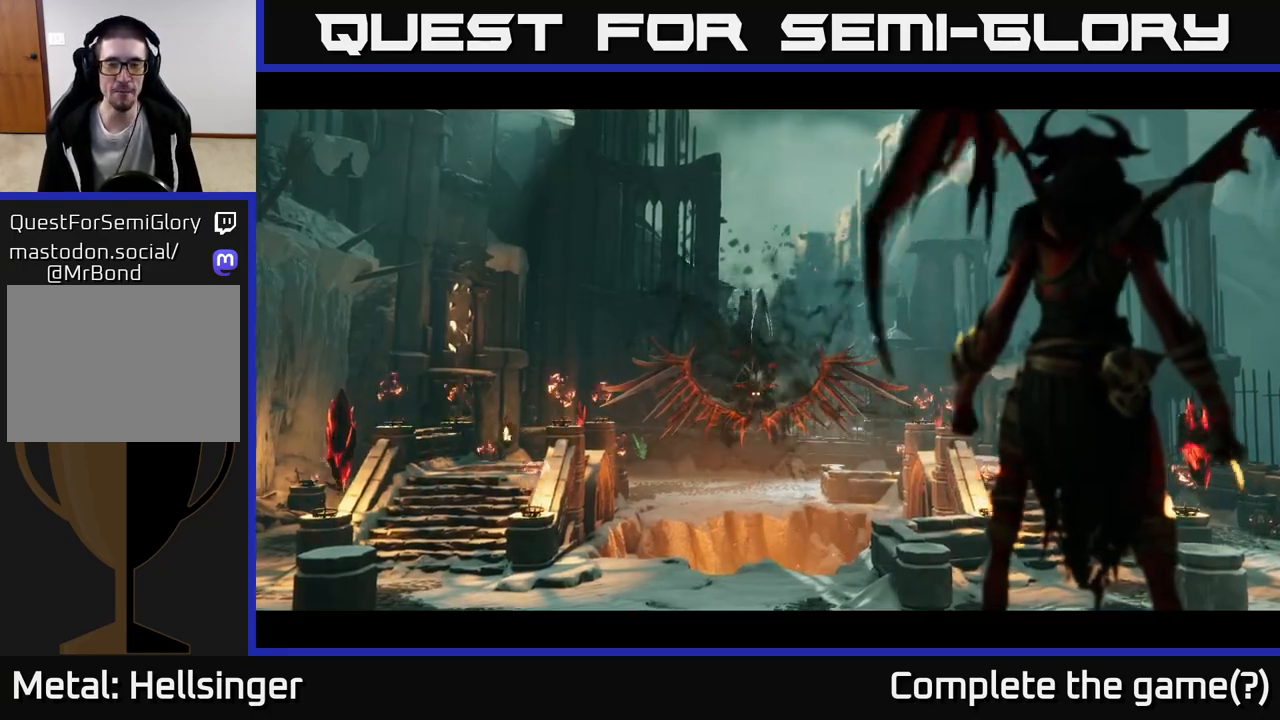
Gameplay with a controller (Xbox layout); each line is a JSON object with the inputs held at the frame after it. "events" lists button and stick changes between this image and that frame as [ms after this image, input, new state], when the widget could be followed in between.
{"buttons": [], "left_stick": "center", "right_stick": "up", "events": [[300, "right_stick", "up"]]}
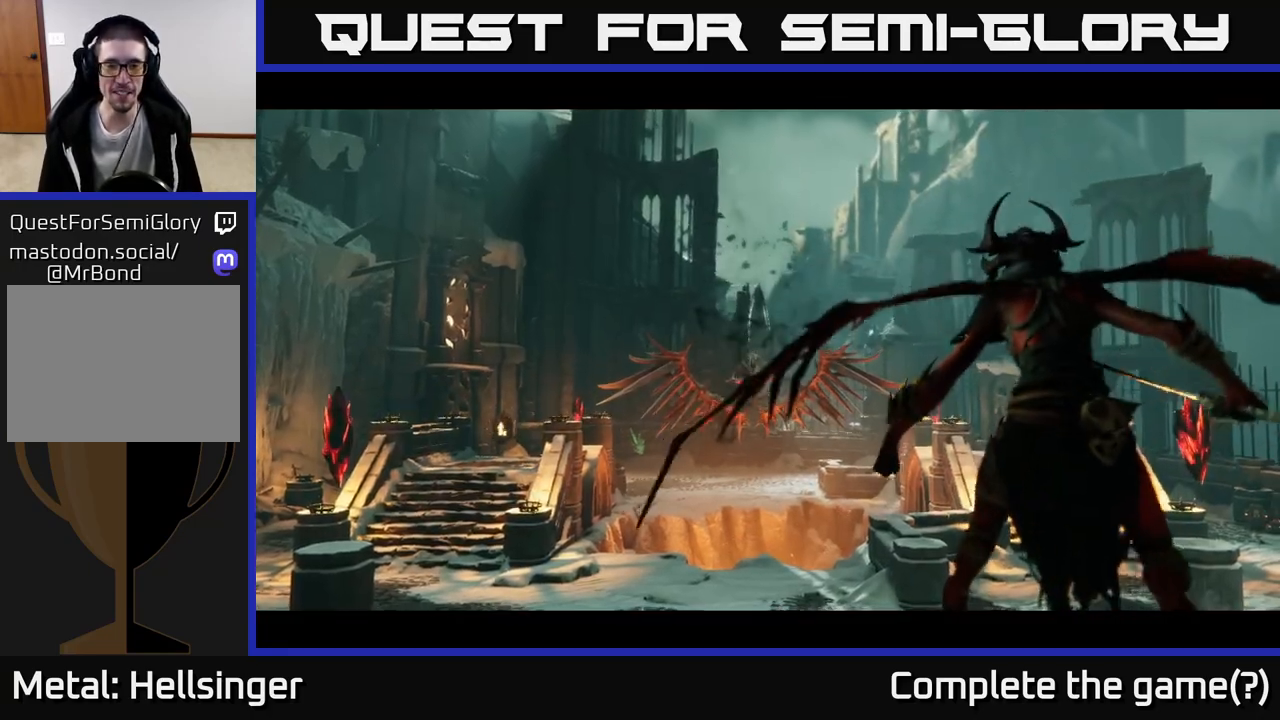
{"buttons": [], "left_stick": "up", "right_stick": "center", "events": [[83, "right_stick", "center"], [367, "left_stick", "up"]]}
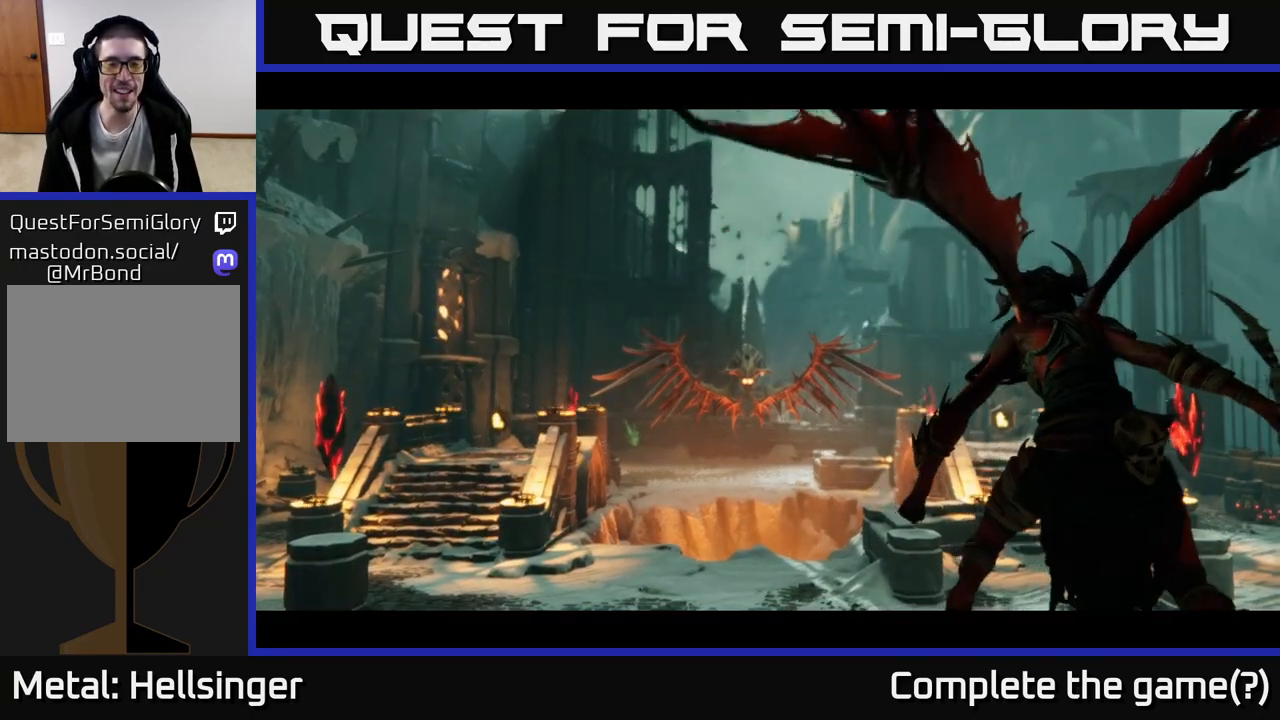
{"buttons": [], "left_stick": "center", "right_stick": "center", "events": [[200, "left_stick", "center"]]}
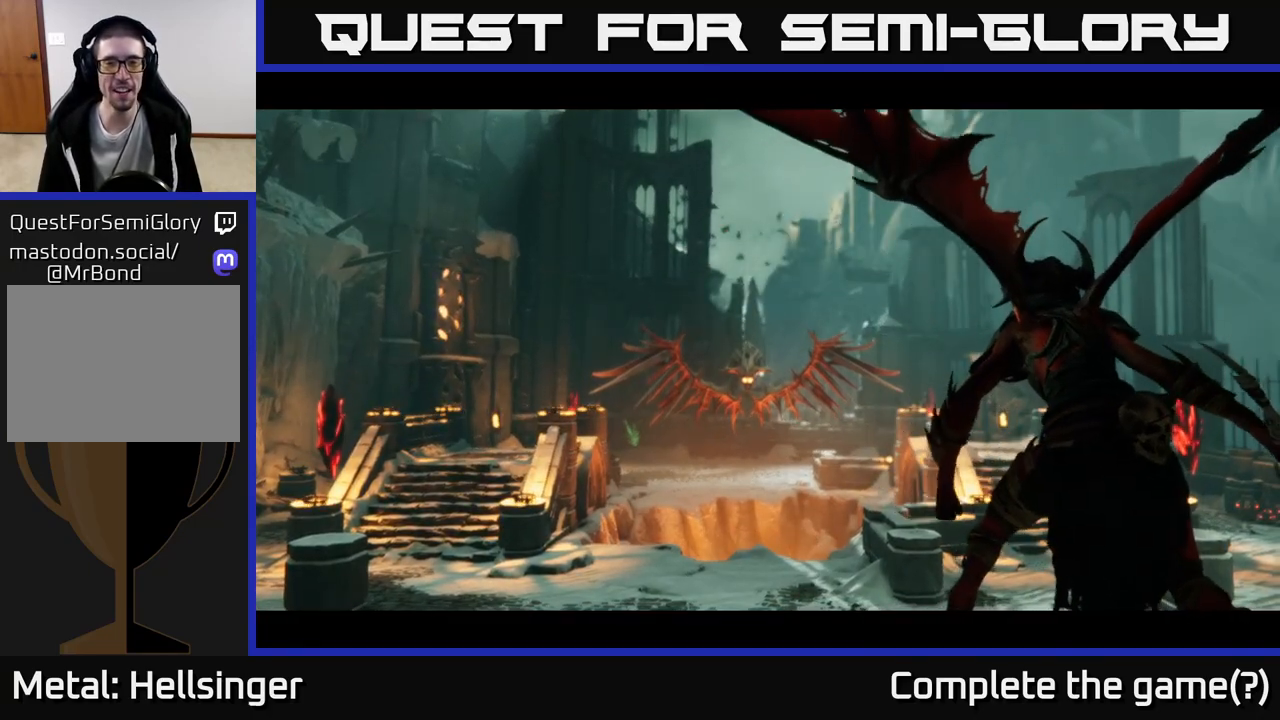
{"buttons": [], "left_stick": "center", "right_stick": "center", "events": [[33, "left_stick", "up"], [317, "left_stick", "center"]]}
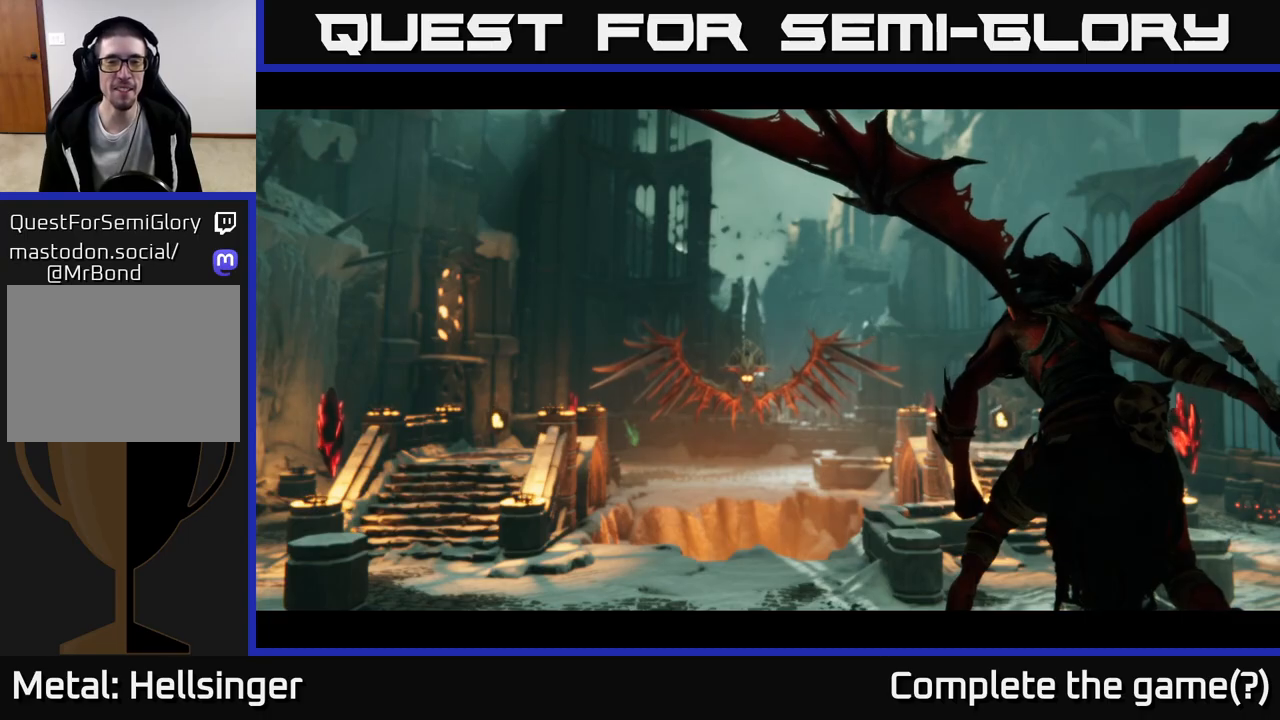
{"buttons": [], "left_stick": "up", "right_stick": "center", "events": [[250, "left_stick", "up"]]}
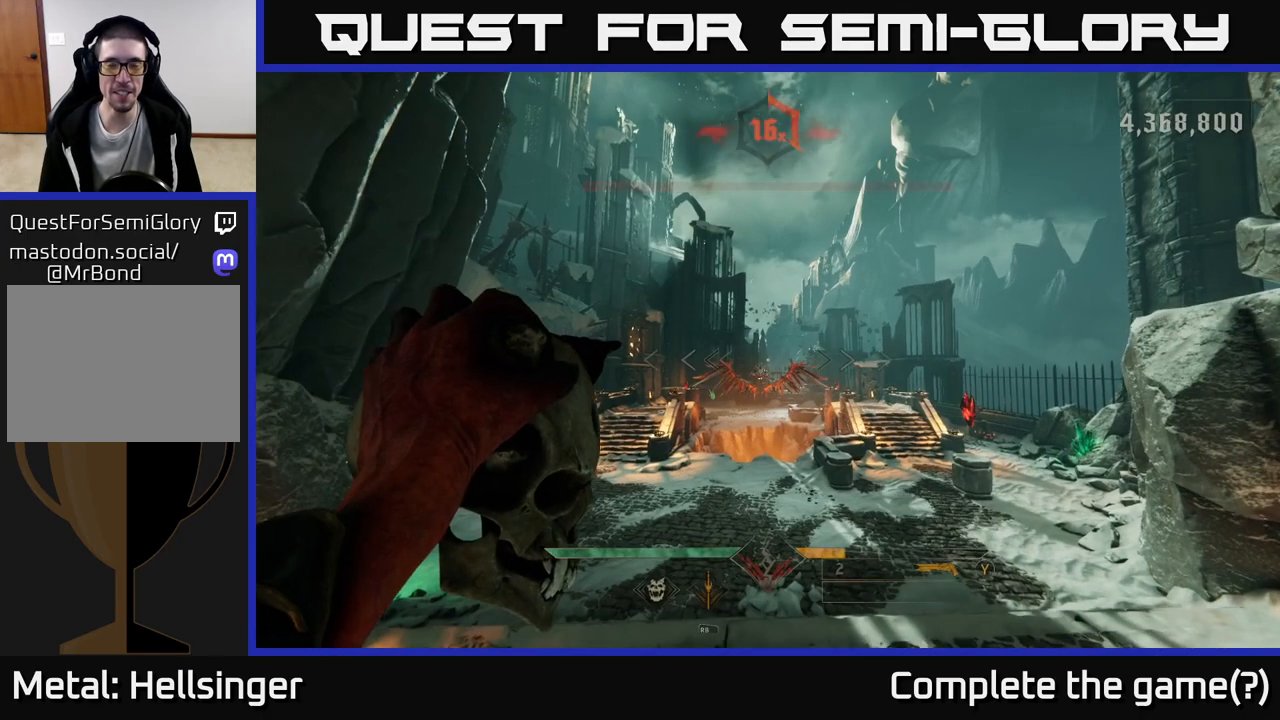
{"buttons": [], "left_stick": "up", "right_stick": "center", "events": [[17, "left_stick", "center"], [300, "left_stick", "up"]]}
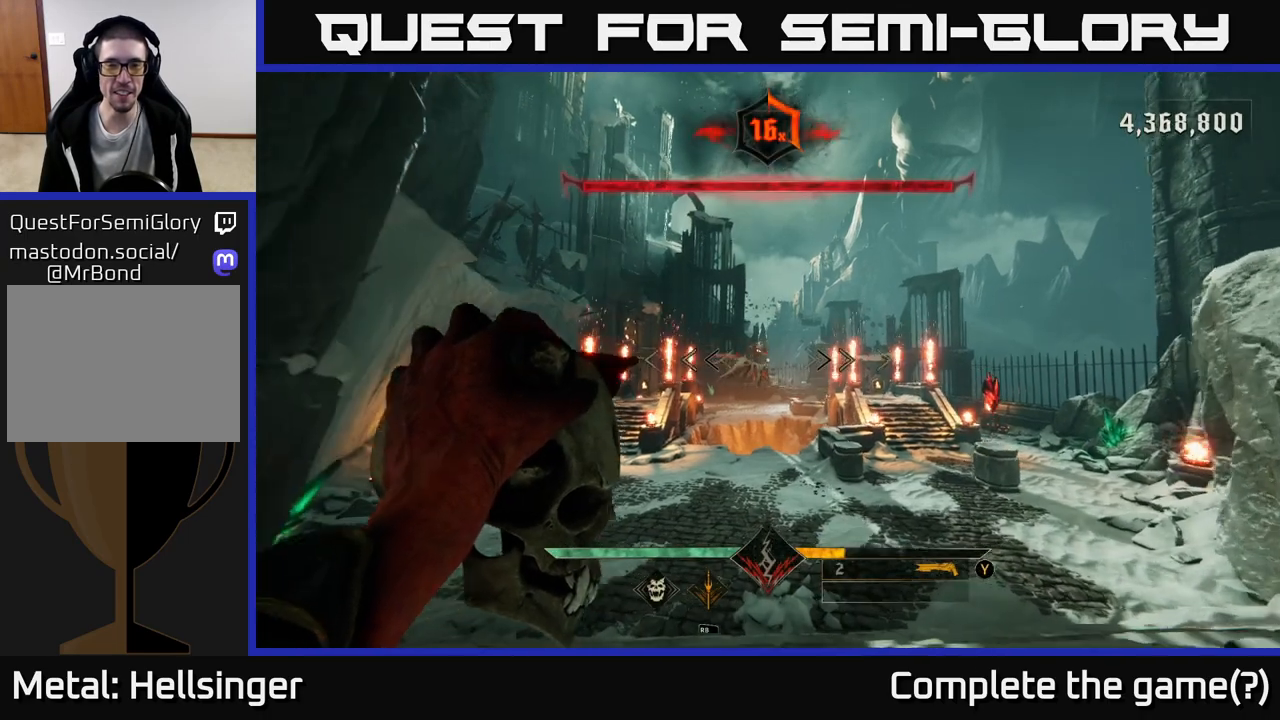
{"buttons": [], "left_stick": "up", "right_stick": "center", "events": [[183, "right_stick", "up"], [267, "R2", "down"], [283, "right_stick", "center"], [333, "R2", "up"]]}
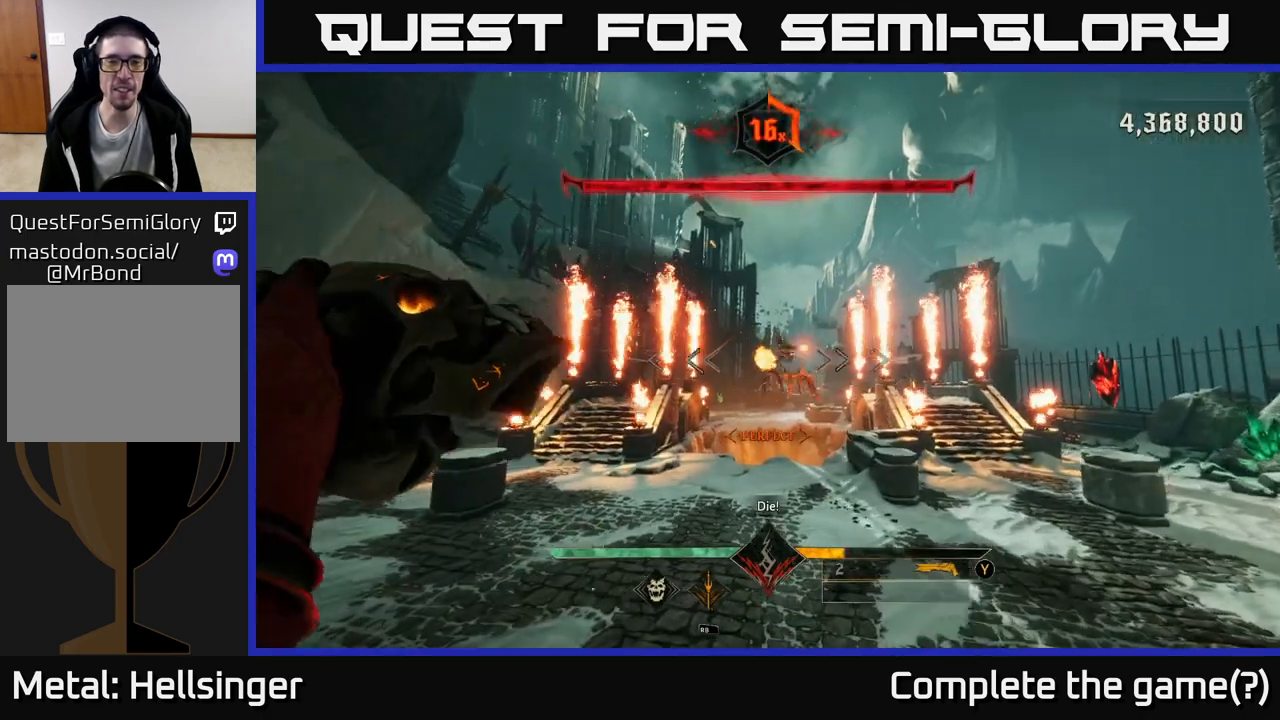
{"buttons": [], "left_stick": "down", "right_stick": "center", "events": [[50, "right_stick", "up"], [183, "right_stick", "center"], [250, "R2", "down"], [350, "R2", "up"], [450, "left_stick", "down"]]}
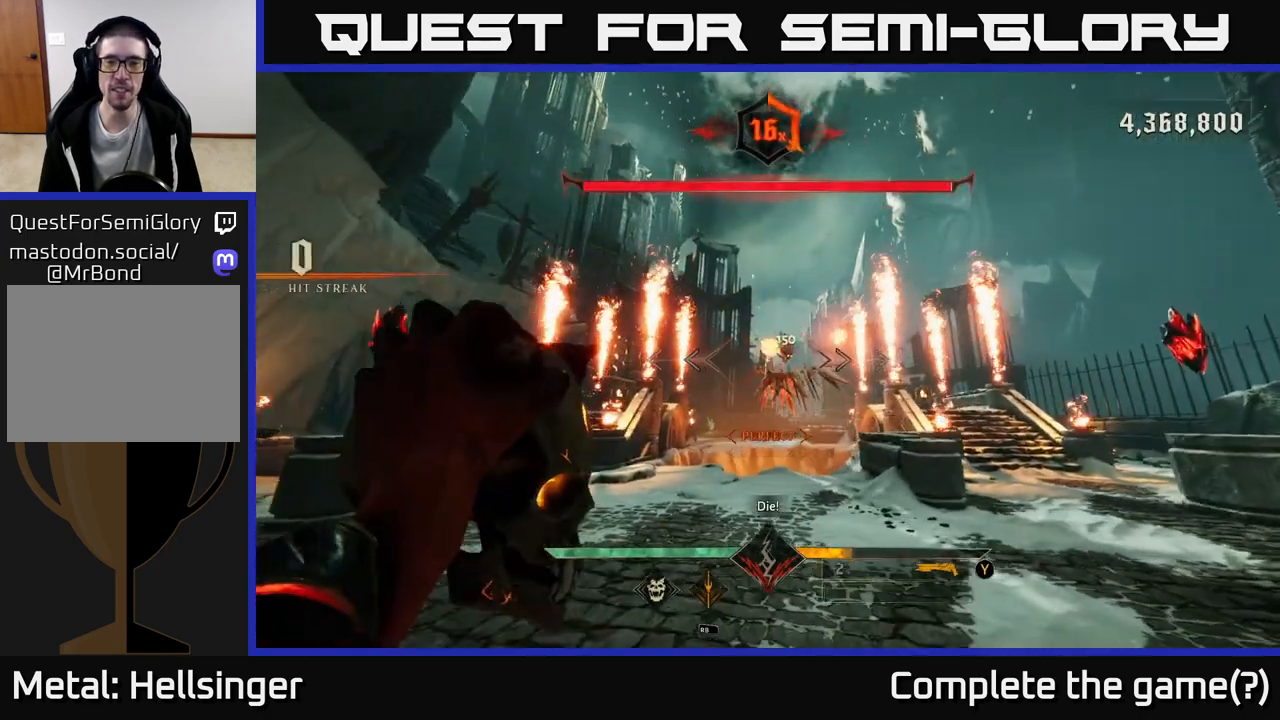
{"buttons": [], "left_stick": "up-left", "right_stick": "center", "events": [[67, "left_stick", "left"], [150, "left_stick", "up-left"], [250, "R2", "down"], [267, "right_stick", "right"], [317, "R2", "up"], [350, "right_stick", "center"]]}
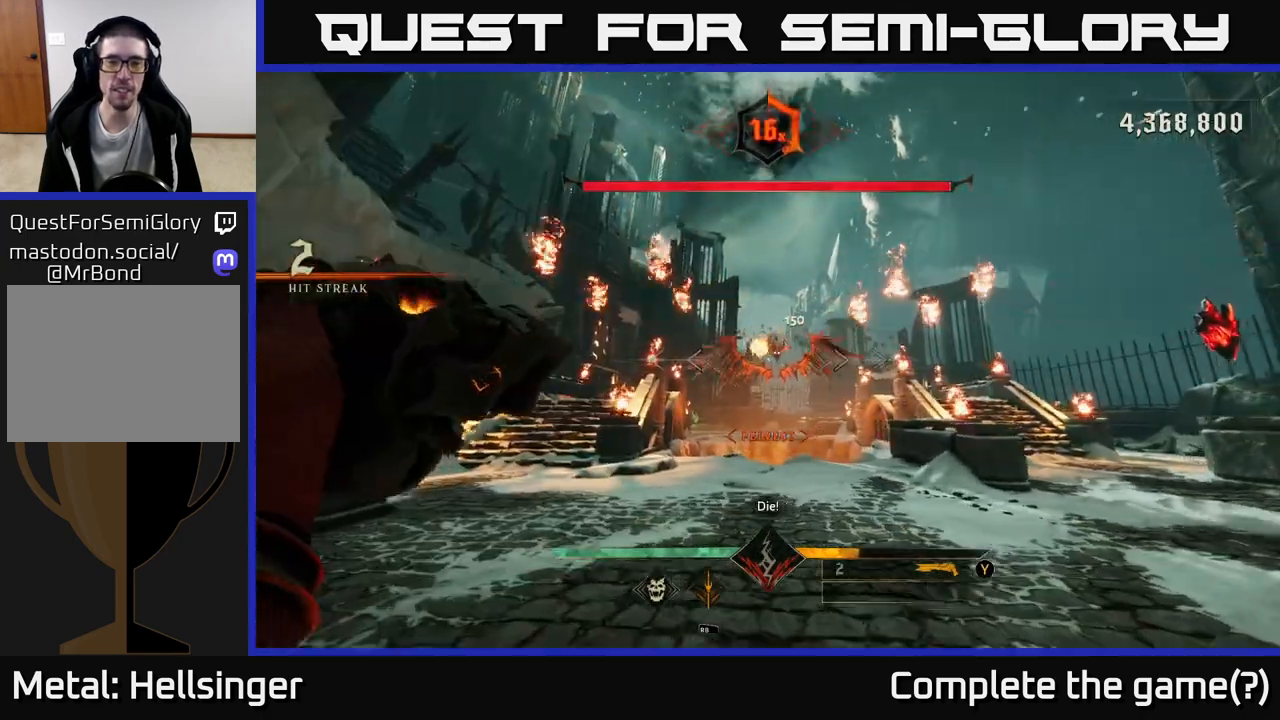
{"buttons": [], "left_stick": "right", "right_stick": "left", "events": [[117, "right_stick", "right"], [200, "right_stick", "center"], [233, "left_stick", "right"], [250, "R2", "down"], [367, "R2", "up"], [483, "right_stick", "left"]]}
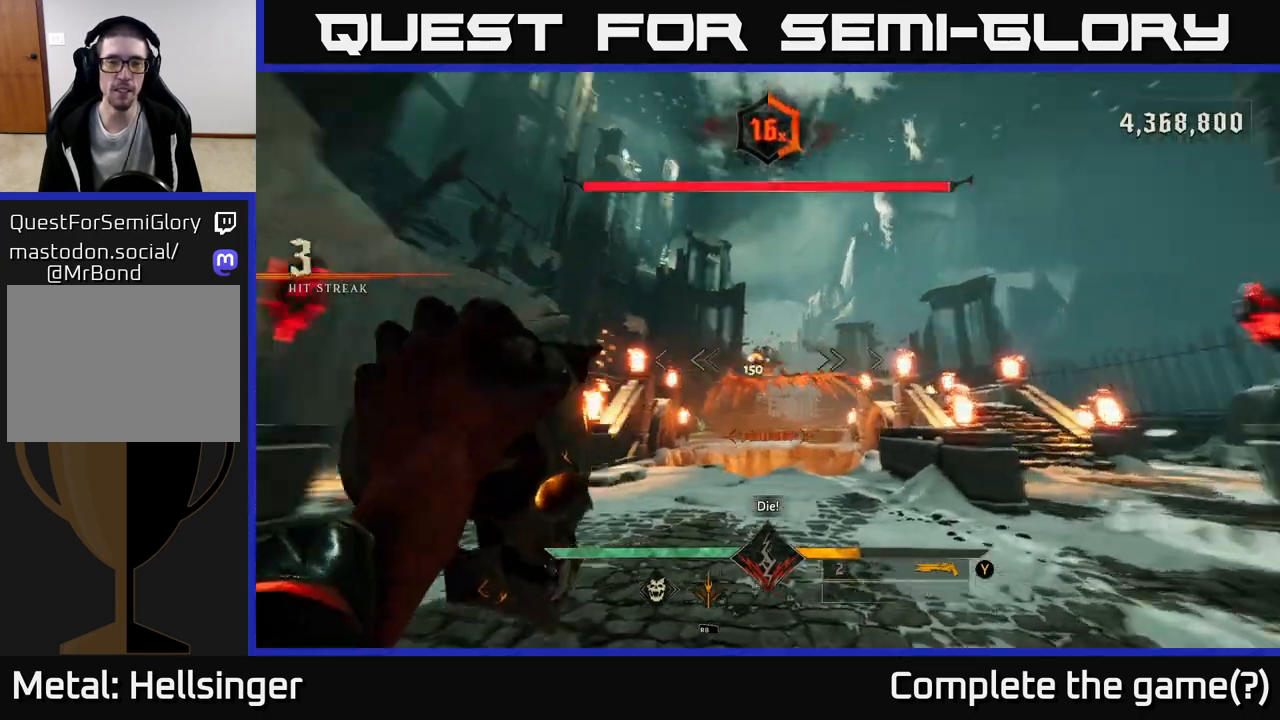
{"buttons": [], "left_stick": "up-right", "right_stick": "center", "events": [[117, "left_stick", "up-right"], [133, "right_stick", "center"], [233, "R2", "down"], [317, "R2", "up"]]}
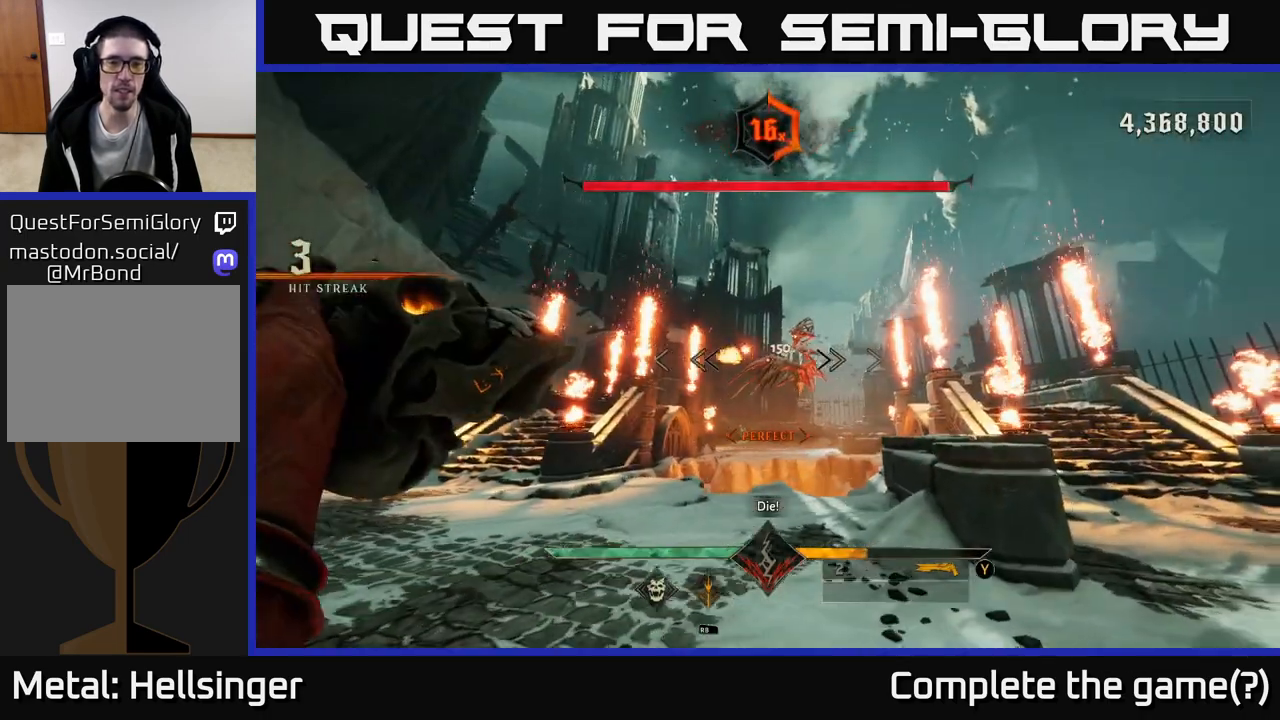
{"buttons": [], "left_stick": "down-left", "right_stick": "right", "events": [[67, "left_stick", "up"], [83, "right_stick", "up-left"], [183, "right_stick", "center"], [200, "R2", "down"], [233, "left_stick", "center"], [283, "R2", "up"], [350, "left_stick", "down"], [383, "right_stick", "right"], [417, "left_stick", "down-left"]]}
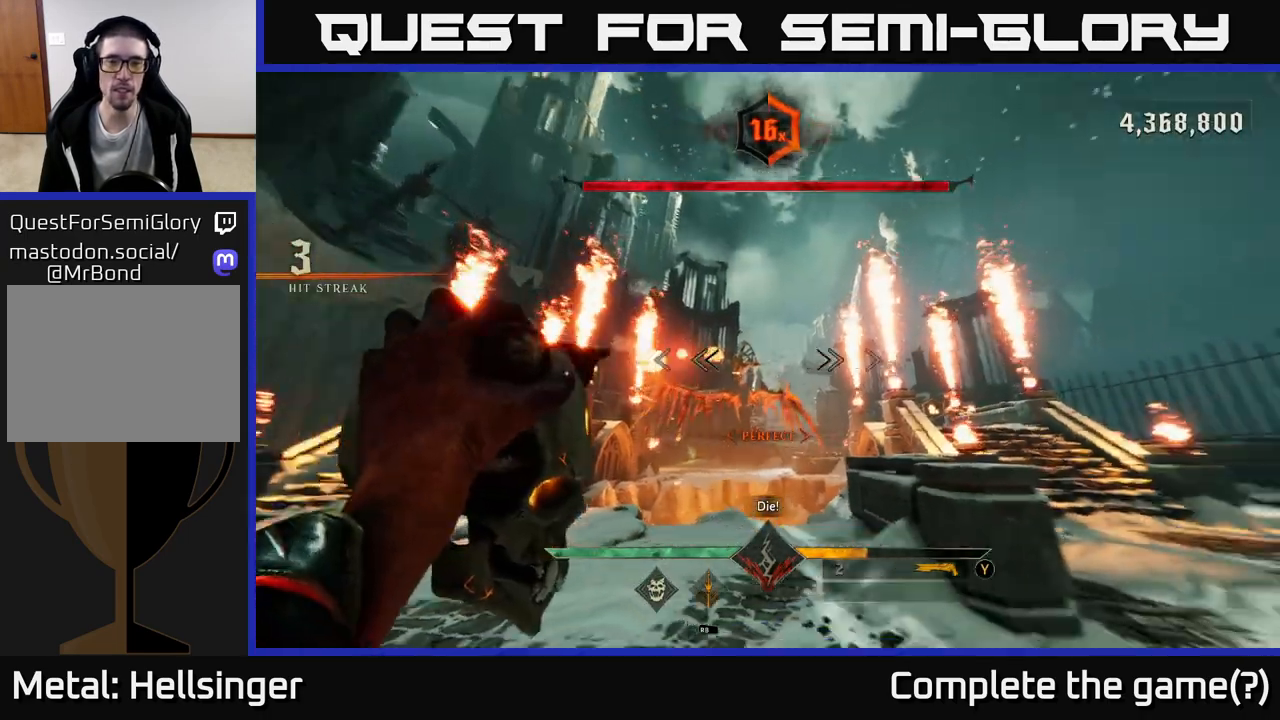
{"buttons": [], "left_stick": "left", "right_stick": "center", "events": [[83, "right_stick", "center"], [150, "R2", "down"], [233, "R2", "up"], [367, "left_stick", "left"]]}
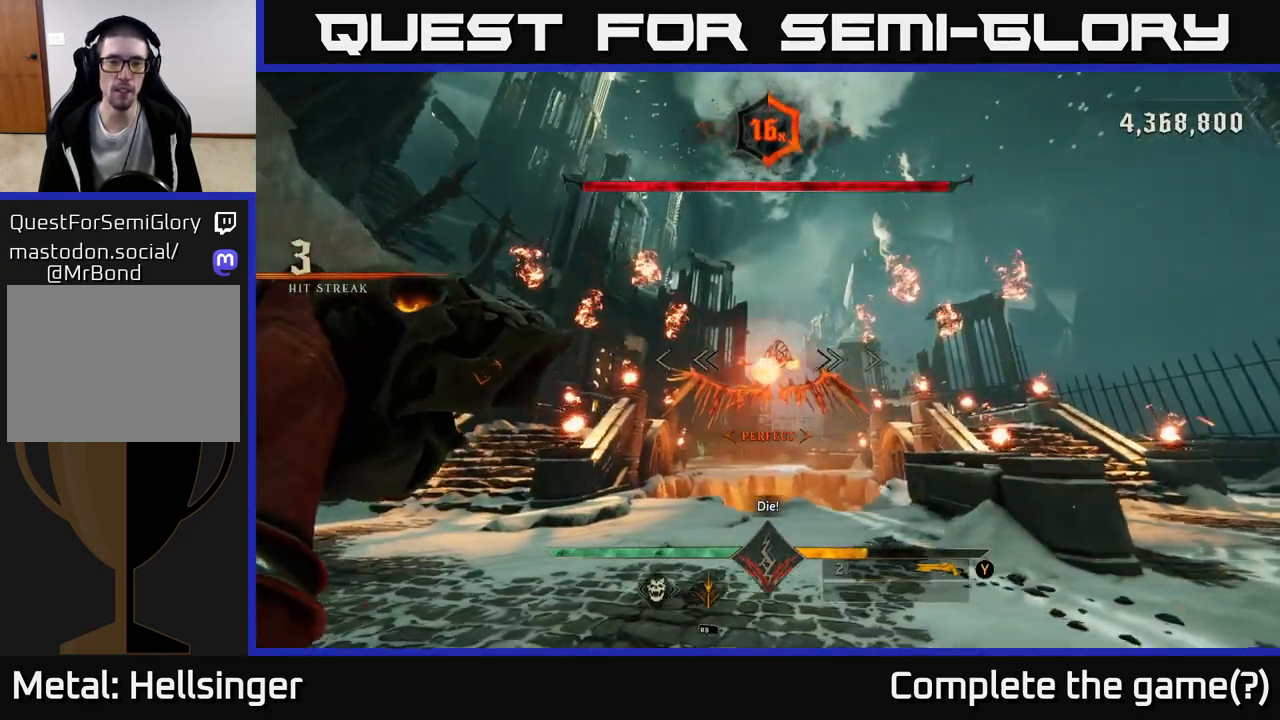
{"buttons": [], "left_stick": "right", "right_stick": "center", "events": [[50, "right_stick", "down-right"], [100, "right_stick", "center"], [167, "L2", "down"], [200, "left_stick", "right"], [283, "L2", "up"]]}
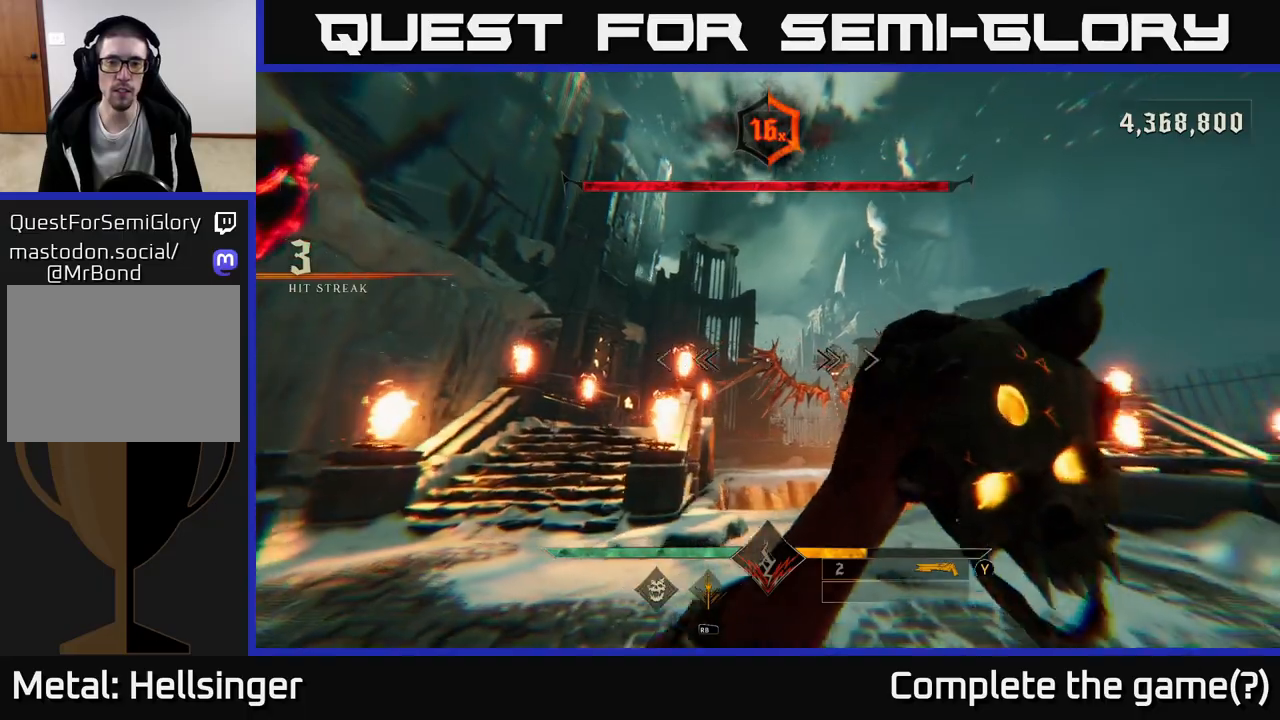
{"buttons": [], "left_stick": "right", "right_stick": "left", "events": [[167, "R2", "down"], [217, "R2", "up"], [450, "right_stick", "left"]]}
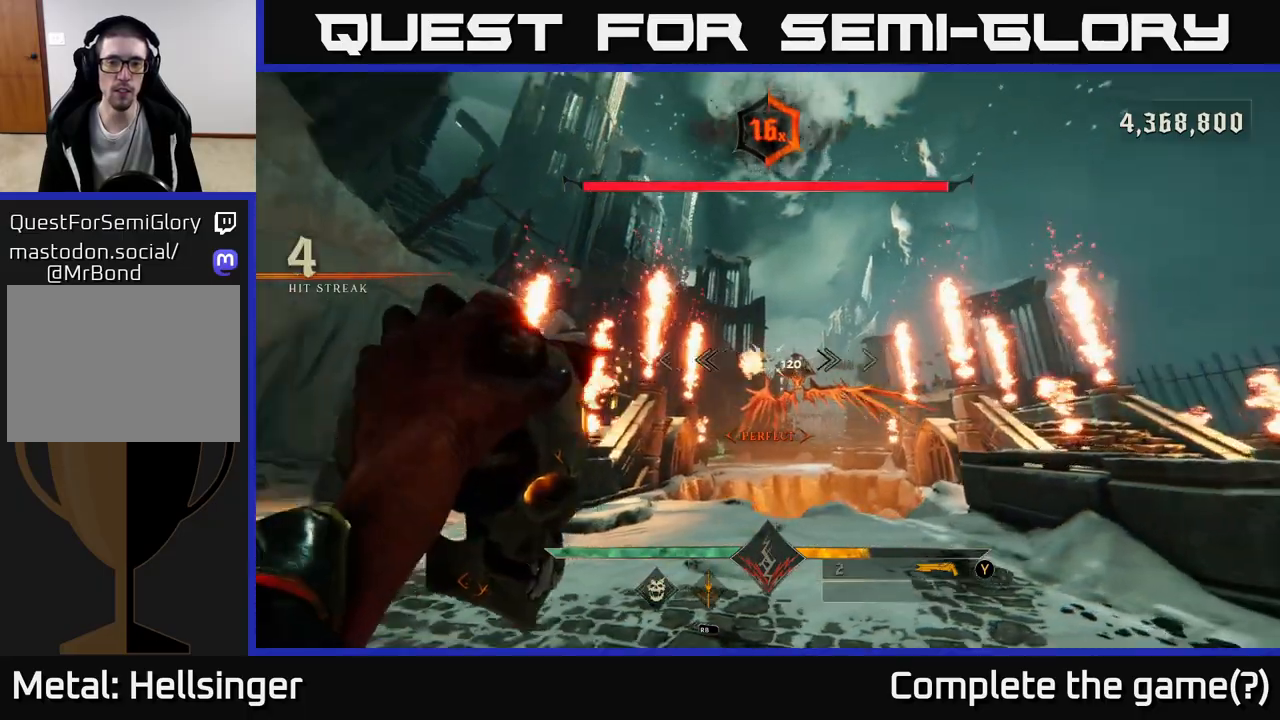
{"buttons": [], "left_stick": "left", "right_stick": "center", "events": [[67, "left_stick", "up-right"], [83, "right_stick", "center"], [100, "R2", "down"], [200, "R2", "up"], [233, "left_stick", "right"], [433, "left_stick", "center"], [500, "left_stick", "left"]]}
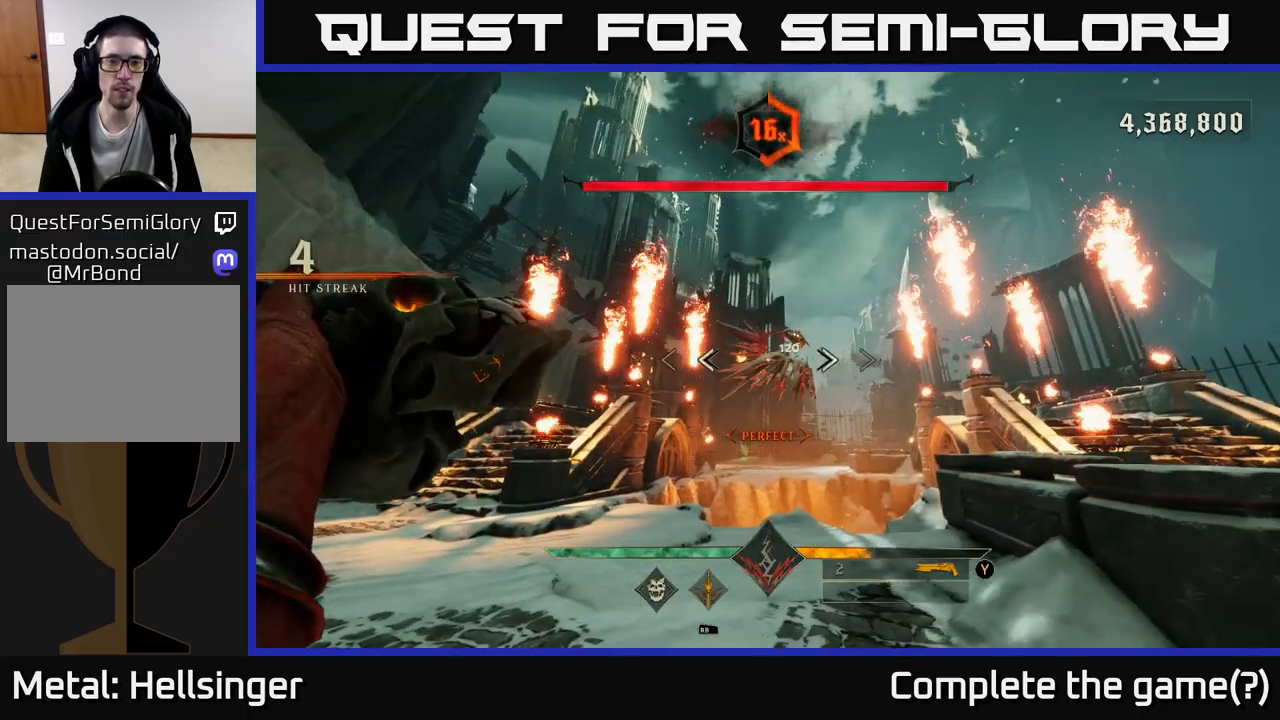
{"buttons": [], "left_stick": "down-left", "right_stick": "right", "events": [[67, "right_stick", "right"], [117, "R2", "down"], [150, "left_stick", "down-left"], [150, "right_stick", "center"], [167, "R2", "up"], [433, "right_stick", "right"]]}
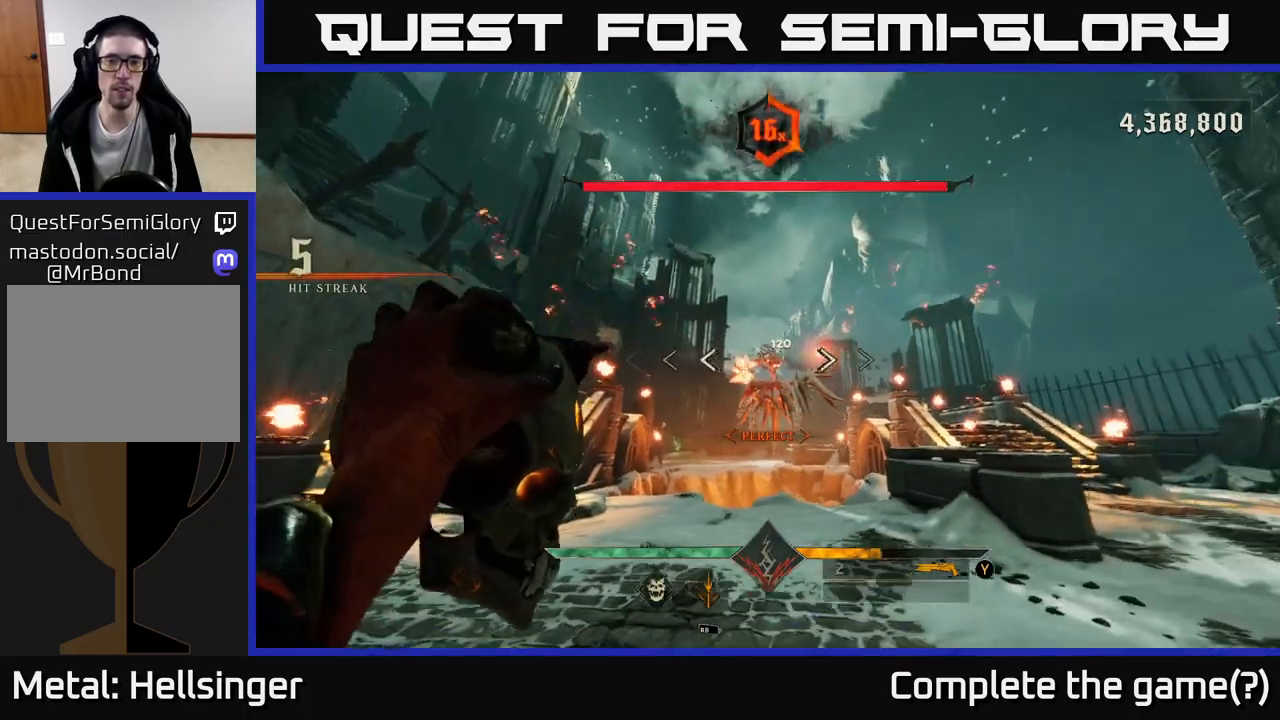
{"buttons": [], "left_stick": "right", "right_stick": "center", "events": [[33, "left_stick", "left"], [33, "right_stick", "center"], [67, "R2", "down"], [150, "R2", "up"], [483, "left_stick", "right"]]}
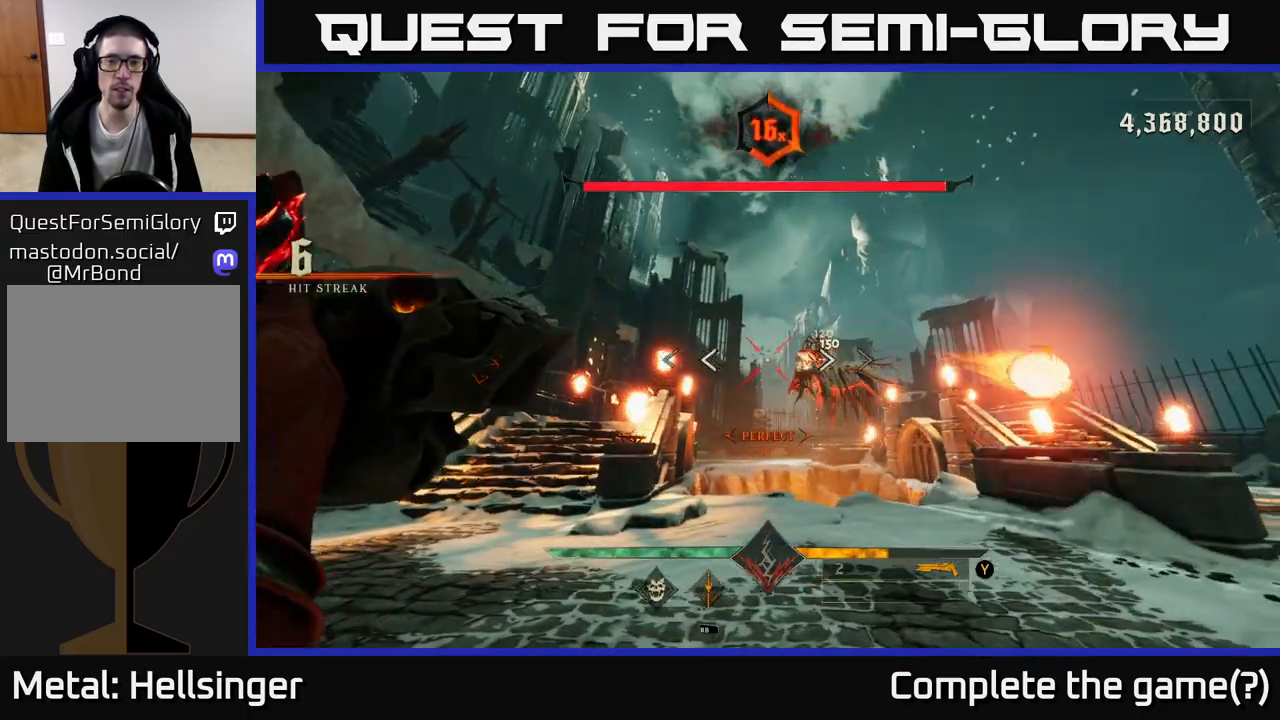
{"buttons": [], "left_stick": "up", "right_stick": "center", "events": [[50, "L2", "down"], [250, "L2", "up"], [500, "left_stick", "up"]]}
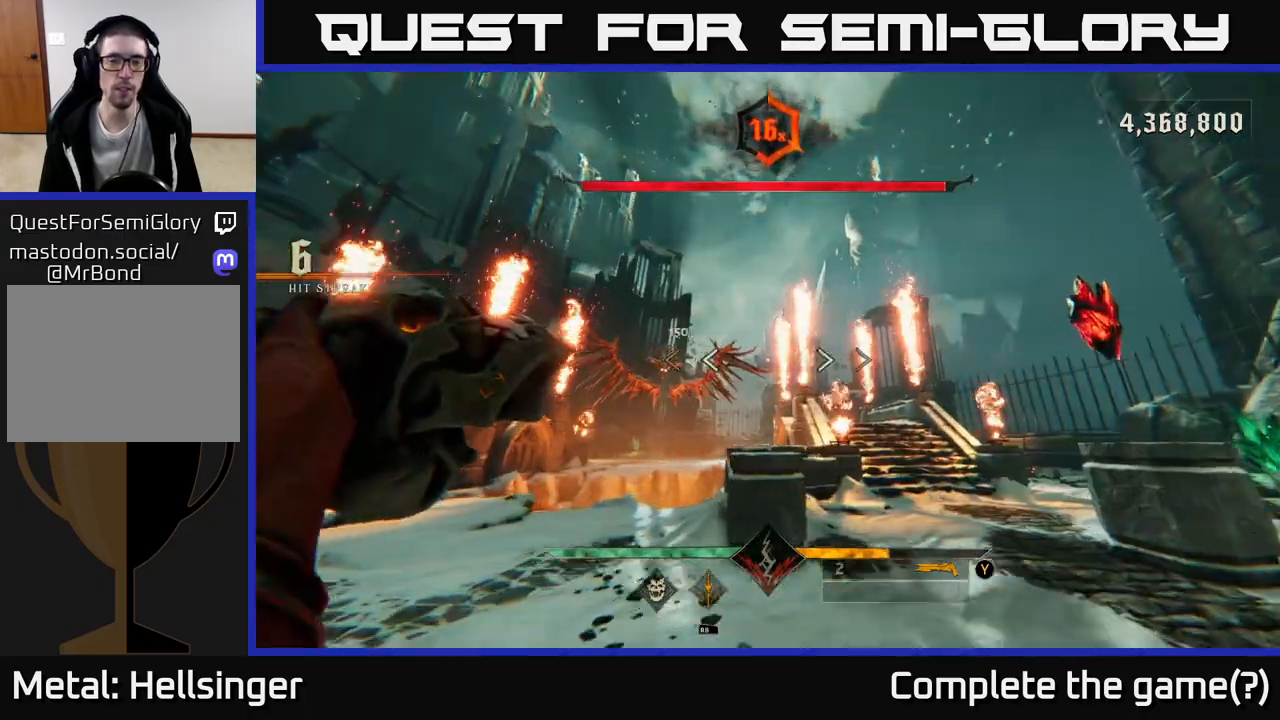
{"buttons": [], "left_stick": "up-left", "right_stick": "center", "events": [[50, "Y", "down"], [83, "left_stick", "left"], [133, "Y", "up"], [317, "left_stick", "up-left"], [367, "right_stick", "left"], [450, "right_stick", "center"]]}
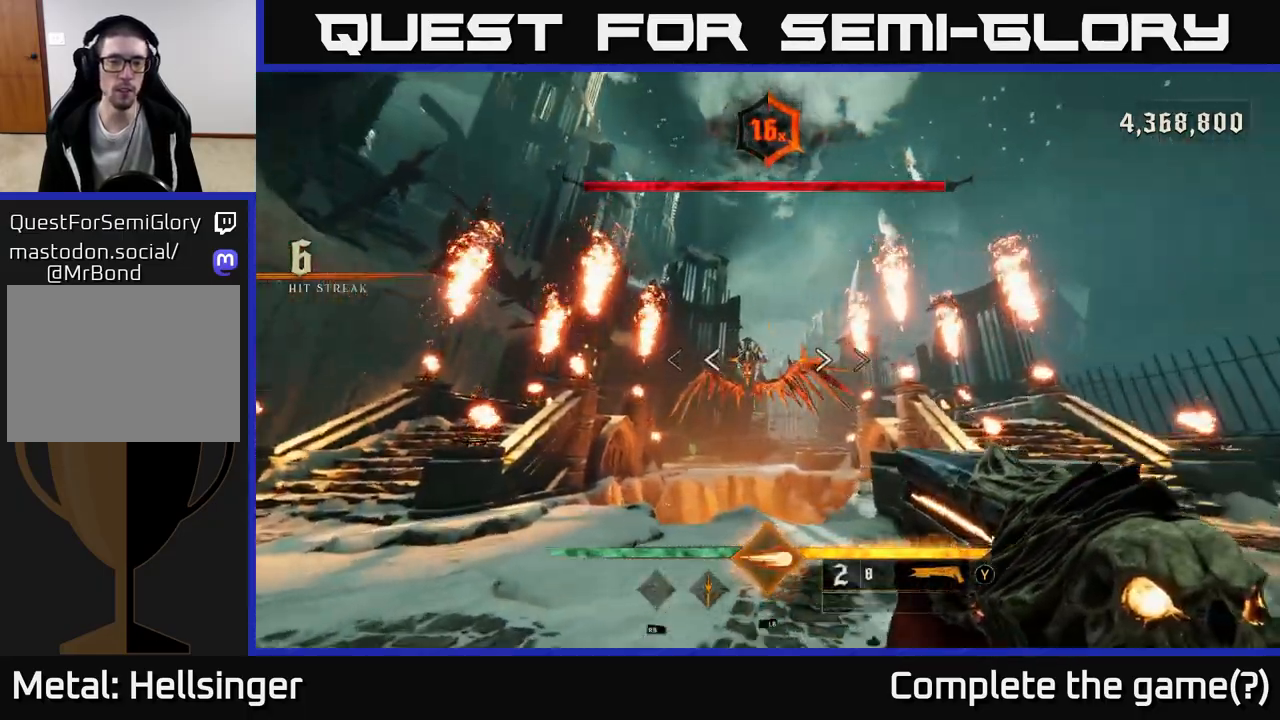
{"buttons": [], "left_stick": "up-left", "right_stick": "center", "events": [[17, "left_stick", "up"], [33, "R2", "down"], [150, "R2", "up"], [233, "left_stick", "up-left"]]}
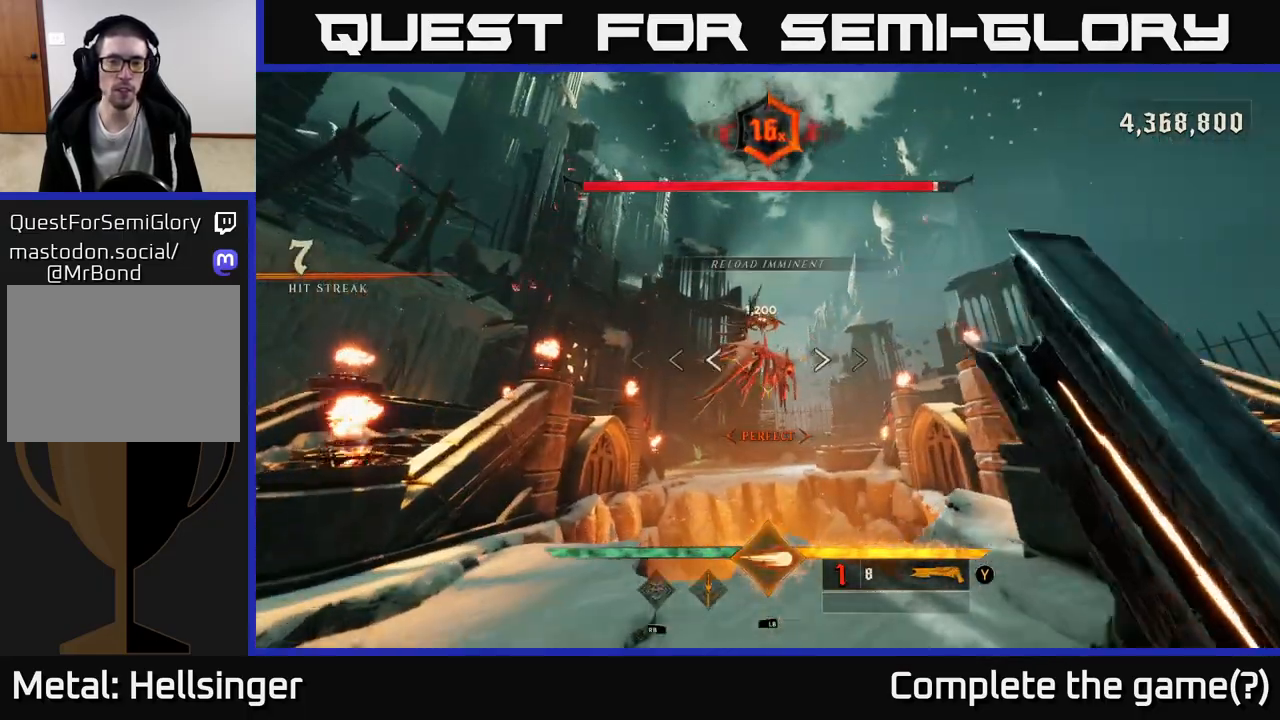
{"buttons": ["R2"], "left_stick": "down", "right_stick": "center", "events": [[33, "left_stick", "center"], [150, "right_stick", "up"], [200, "right_stick", "center"], [417, "left_stick", "down"], [450, "R2", "down"]]}
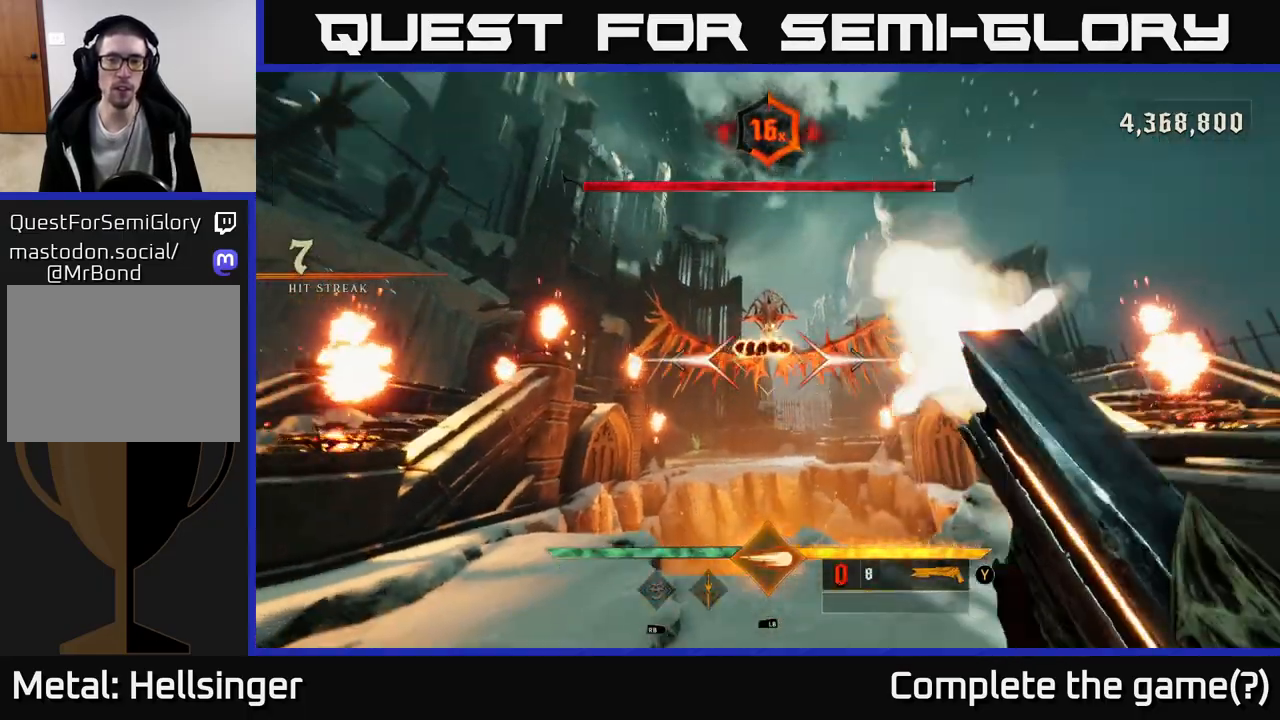
{"buttons": [], "left_stick": "down-left", "right_stick": "center", "events": [[33, "R2", "up"], [250, "left_stick", "down-left"], [283, "right_stick", "up-right"], [350, "right_stick", "center"]]}
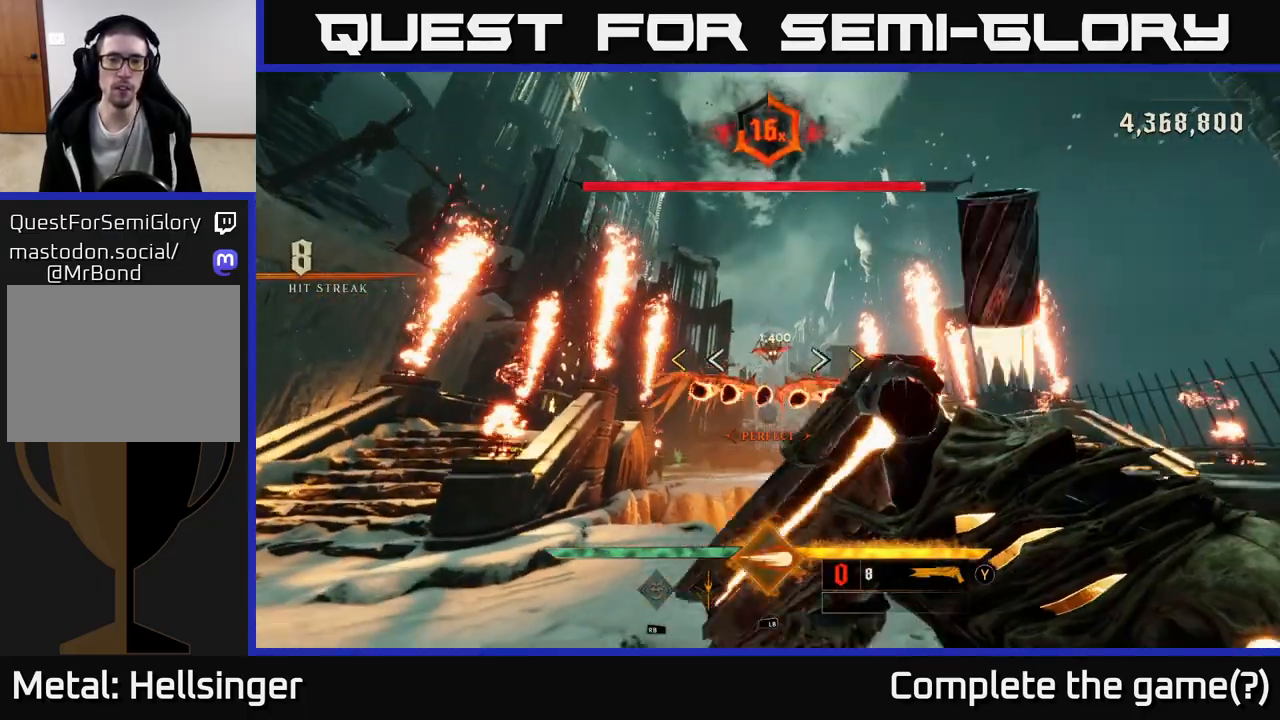
{"buttons": ["A"], "left_stick": "up", "right_stick": "center", "events": [[17, "A", "down"], [83, "left_stick", "right"], [133, "A", "up"], [150, "left_stick", "up"], [417, "A", "down"]]}
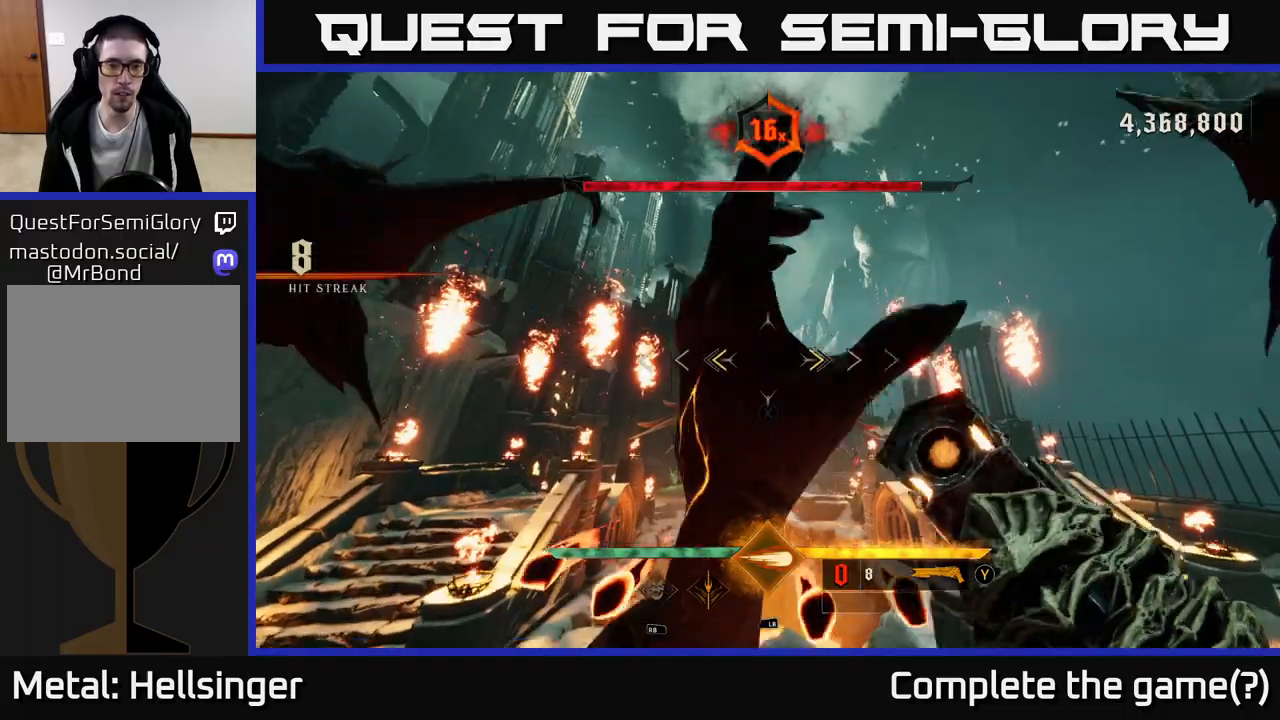
{"buttons": [], "left_stick": "up", "right_stick": "center", "events": [[33, "A", "up"], [167, "right_stick", "down"], [317, "right_stick", "center"], [383, "X", "down"], [467, "X", "up"]]}
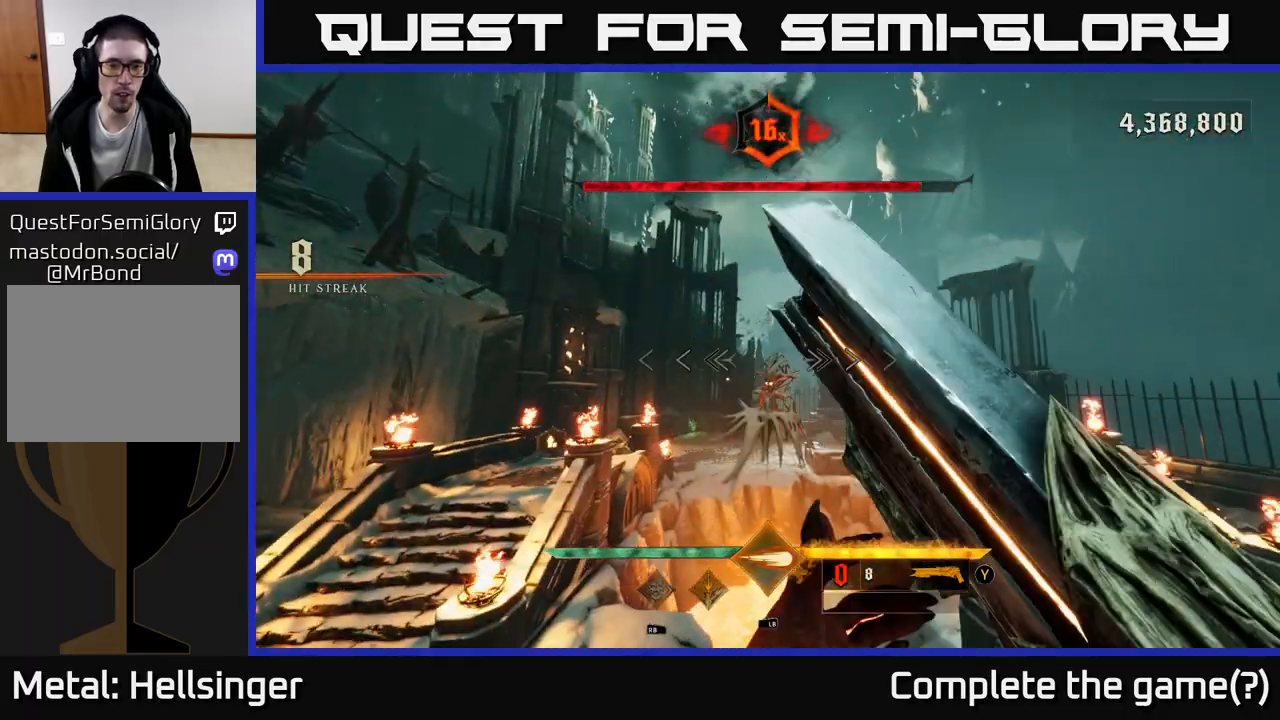
{"buttons": [], "left_stick": "up", "right_stick": "center", "events": [[250, "right_stick", "up"], [350, "right_stick", "center"], [367, "R2", "down"], [483, "R2", "up"]]}
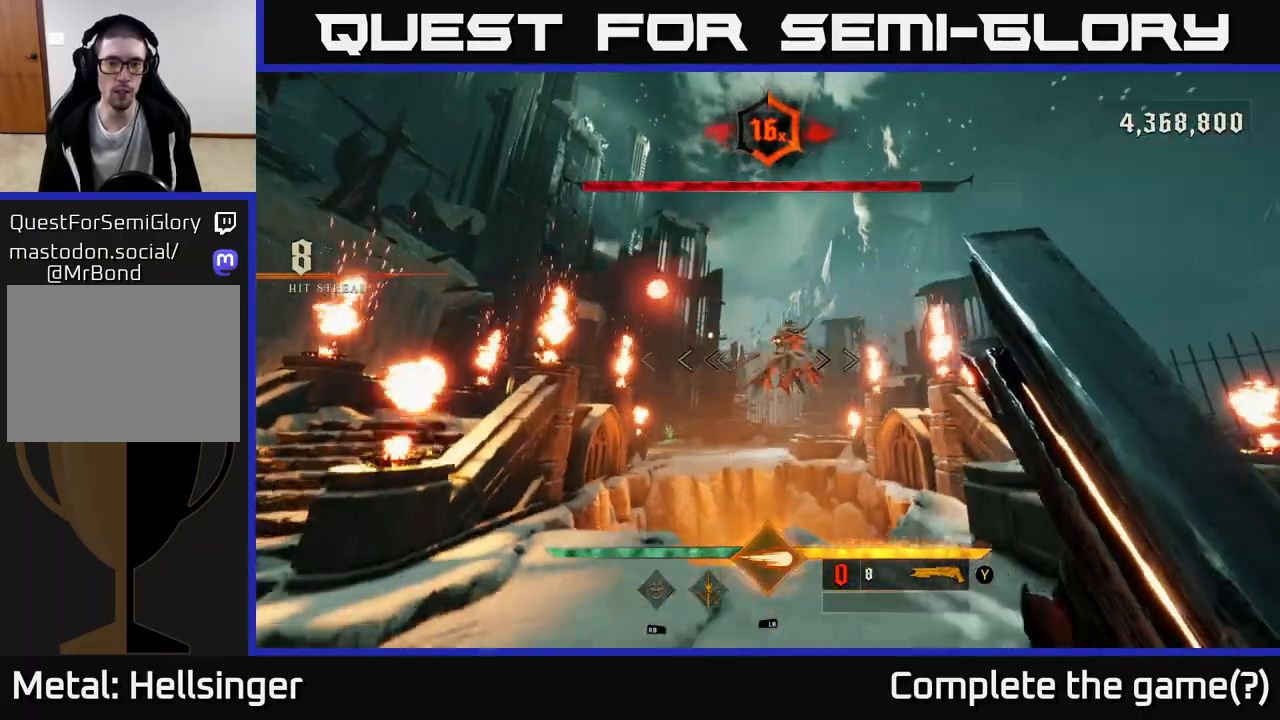
{"buttons": [], "left_stick": "down", "right_stick": "center", "events": [[133, "right_stick", "up"], [200, "right_stick", "center"], [333, "R2", "down"], [433, "R2", "up"], [483, "left_stick", "down"]]}
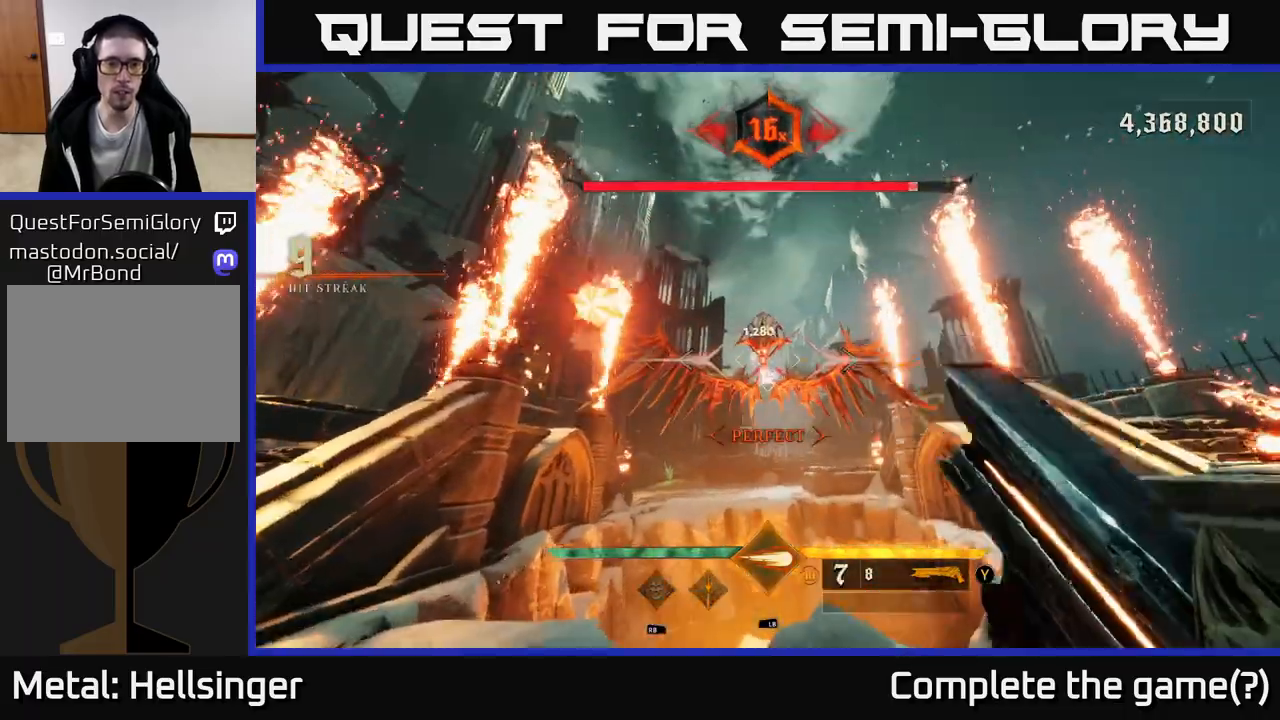
{"buttons": [], "left_stick": "down-right", "right_stick": "center", "events": [[67, "right_stick", "up"], [167, "right_stick", "center"], [417, "left_stick", "down-right"]]}
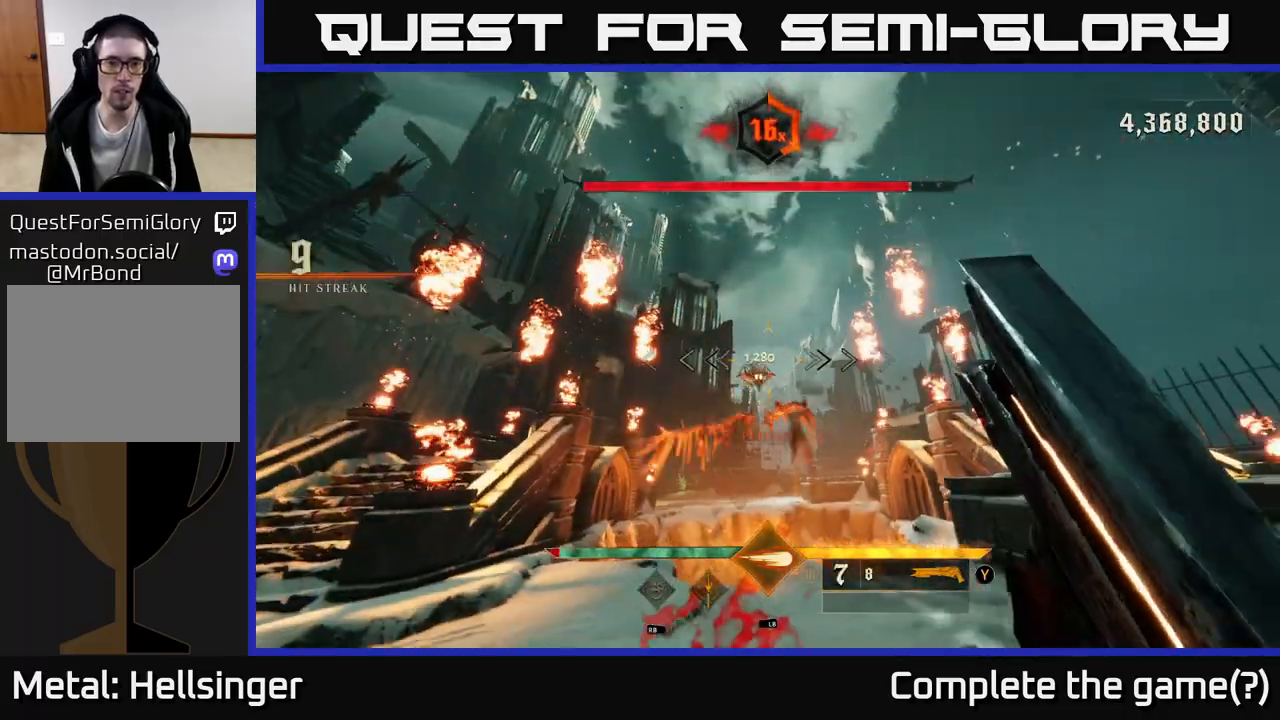
{"buttons": [], "left_stick": "left", "right_stick": "center", "events": [[17, "right_stick", "down-left"], [100, "right_stick", "center"], [117, "left_stick", "down"], [333, "left_stick", "left"], [350, "R2", "down"], [467, "R2", "up"]]}
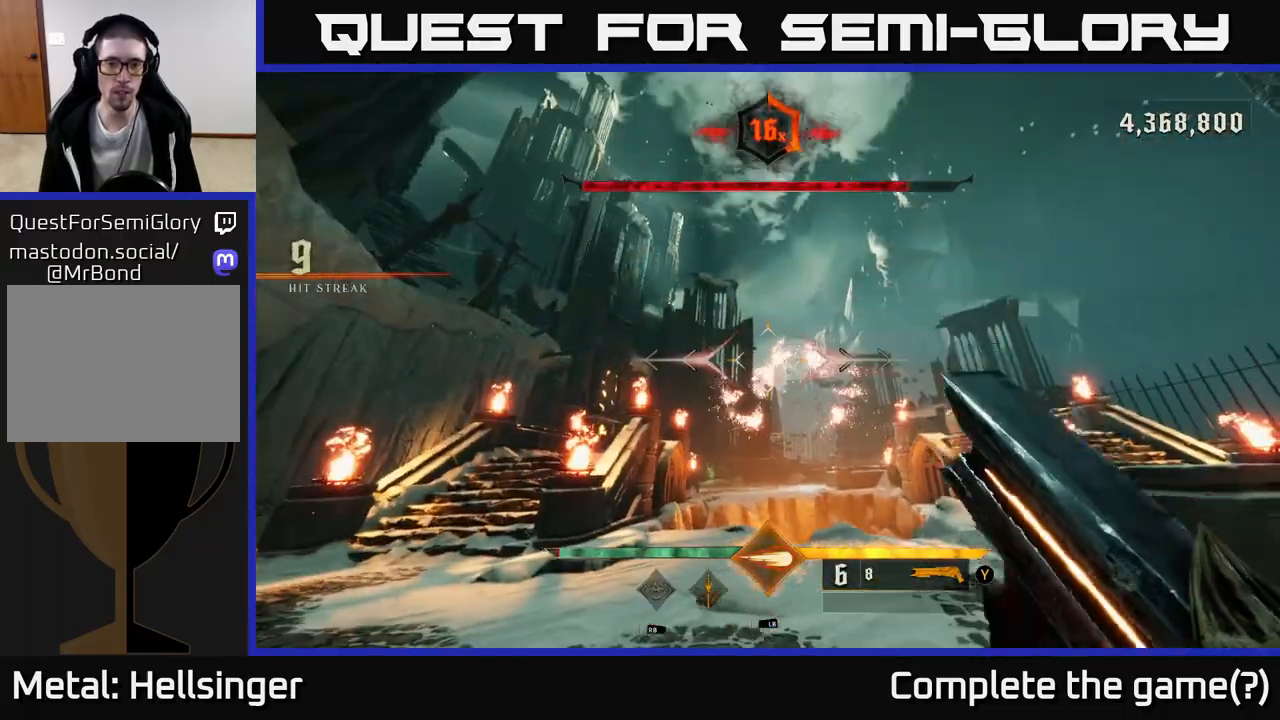
{"buttons": [], "left_stick": "up-left", "right_stick": "center", "events": [[83, "left_stick", "up-left"], [133, "right_stick", "down"], [250, "right_stick", "center"]]}